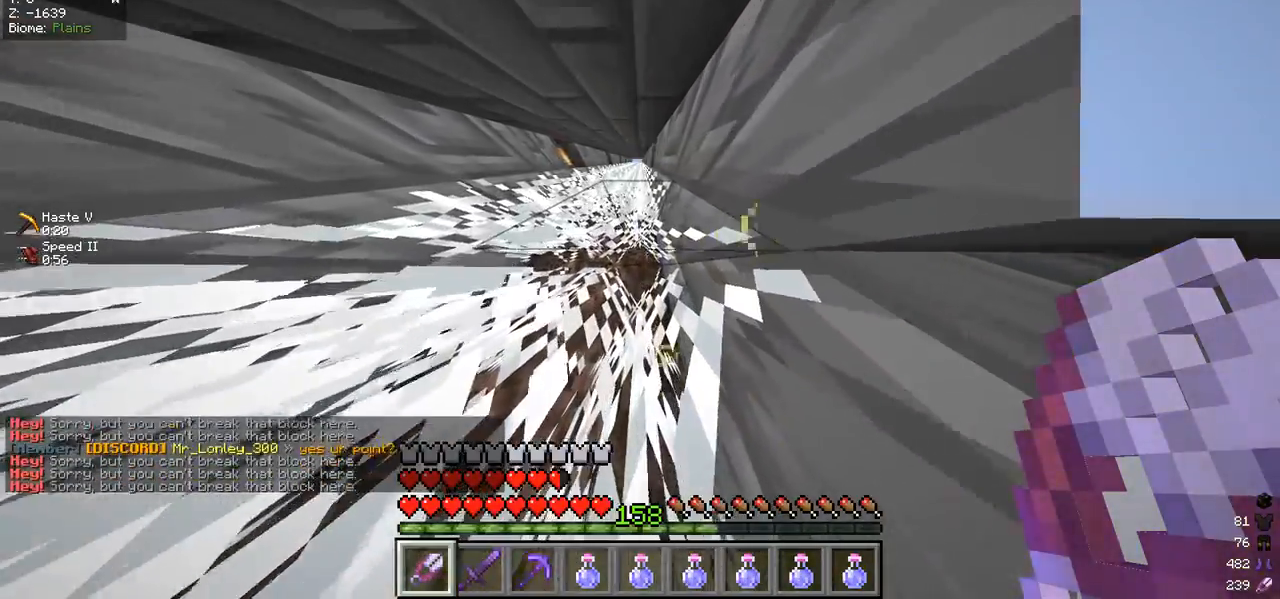
Gameplay with keyboard and mouse; each line is a JSON object with the keys and mouse buttons held at the frame after it. "events" lists presses ("down") and releases ("up") of "a", "d", "s", "w", "mouse_left" and "mouse_right" between this image and that frame as [ms after this image, input, new state], when the widget could be followed in between. "mouse_left", "mouse_right" = the "left", "right" buttons of the "mouse" list. No other keys are recorded. Fast repeated clicks can show as one long hold. Mouse movement is not recorded.
{"keys": ["w"], "mouse": [], "events": []}
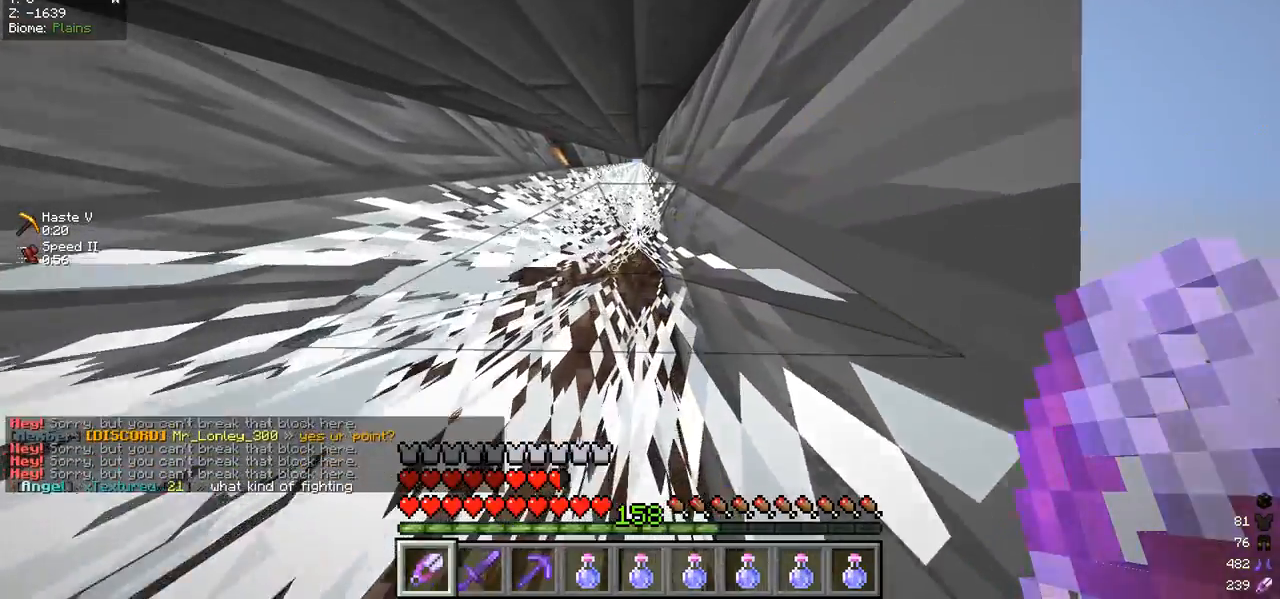
{"keys": ["w"], "mouse": [], "events": []}
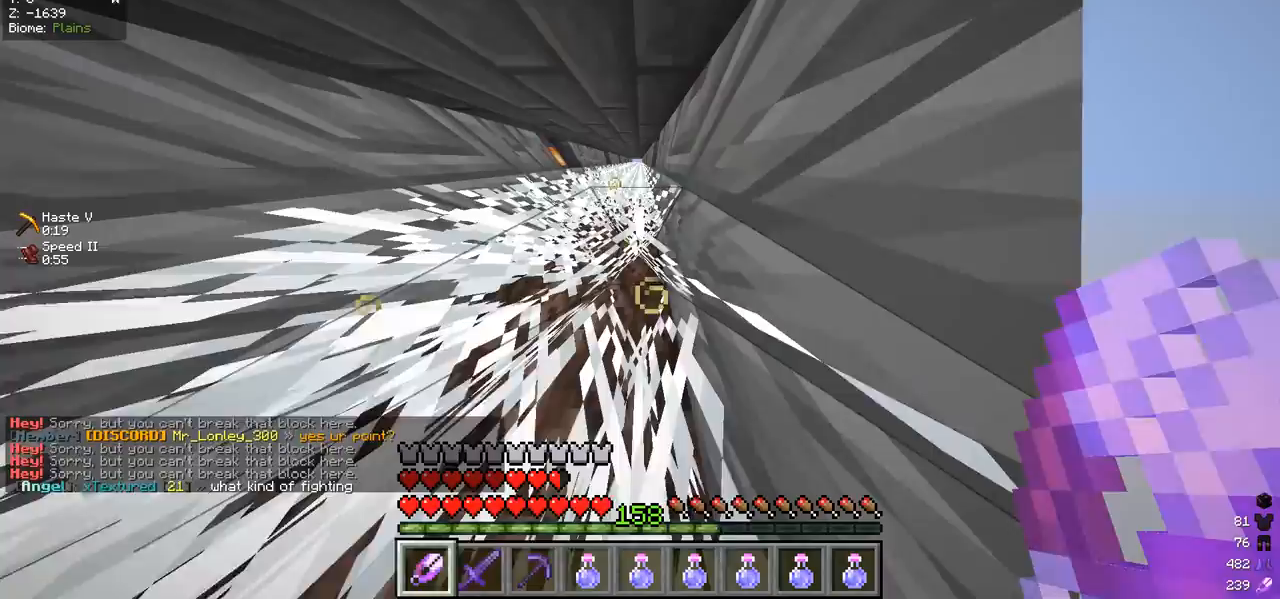
{"keys": ["w"], "mouse": [], "events": [[133, "mouse_left", "down"], [433, "mouse_left", "up"]]}
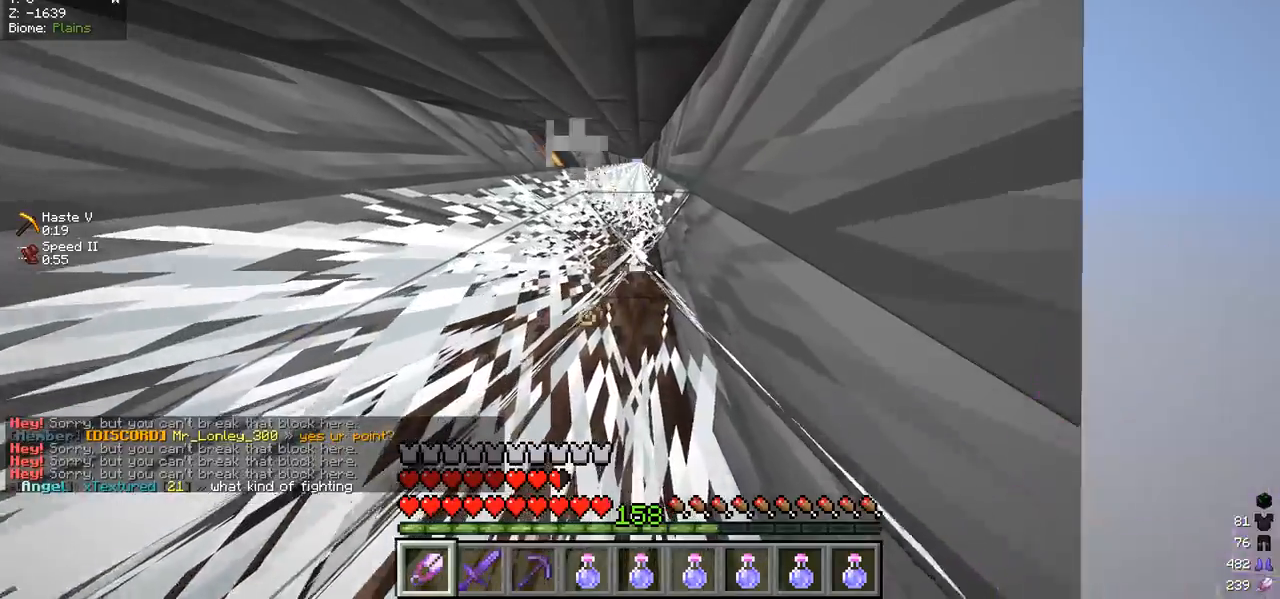
{"keys": ["w"], "mouse": [], "events": [[67, "mouse_left", "down"], [467, "mouse_left", "up"]]}
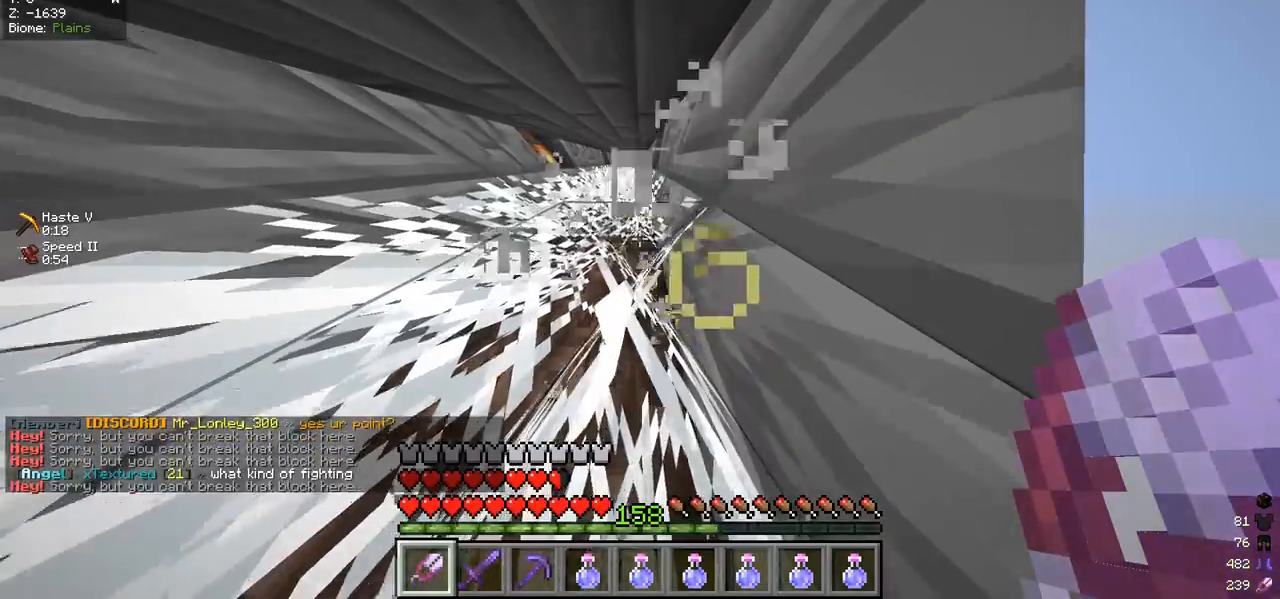
{"keys": ["w"], "mouse": [], "events": [[67, "mouse_left", "down"], [433, "mouse_left", "up"]]}
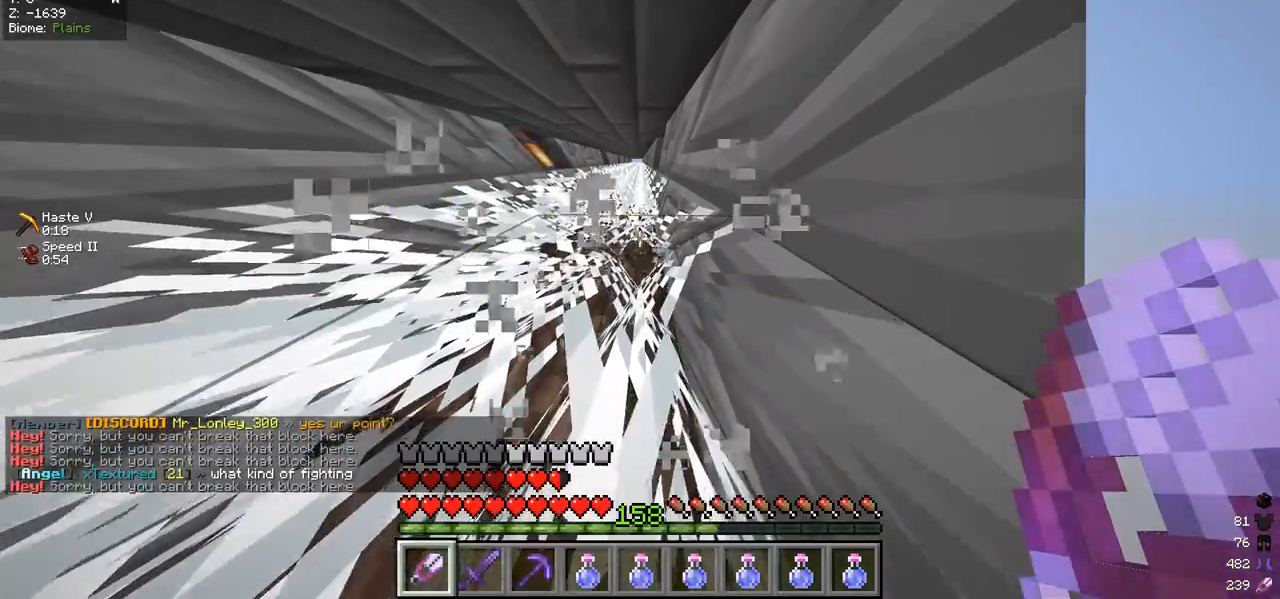
{"keys": ["w"], "mouse": [], "events": []}
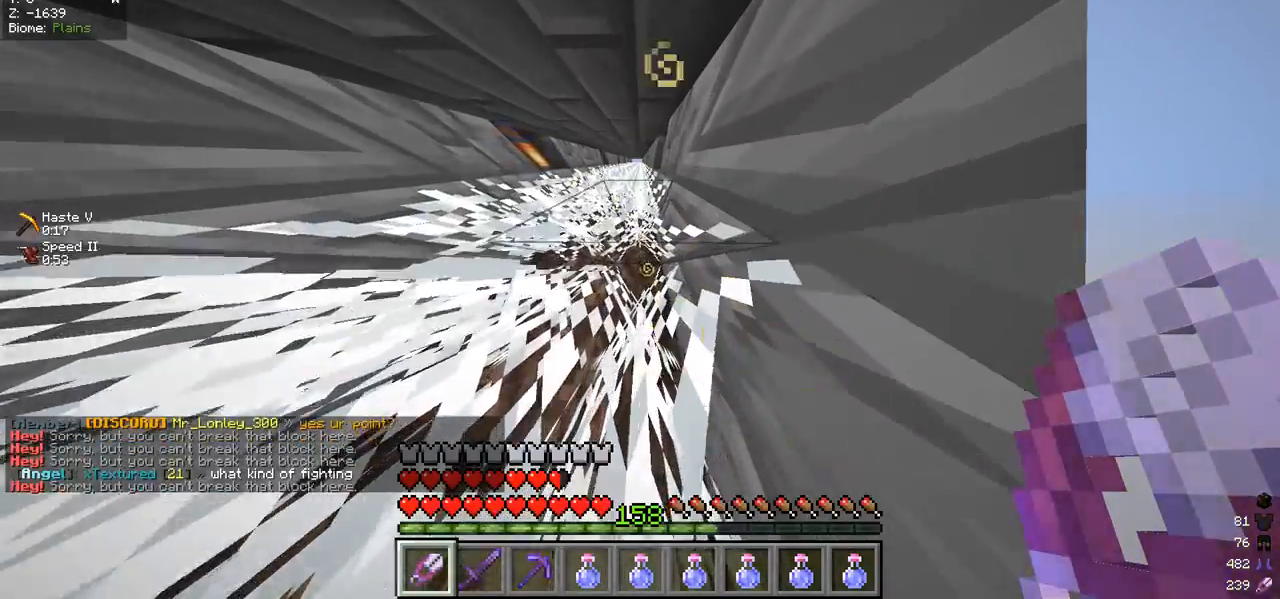
{"keys": ["w"], "mouse": [], "events": []}
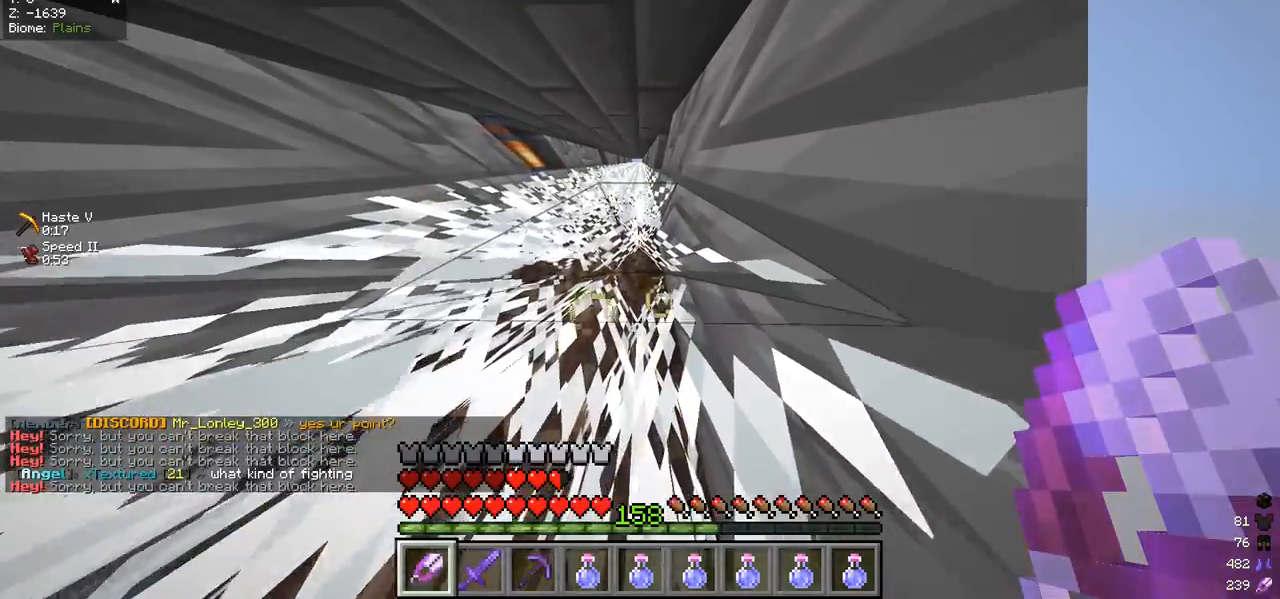
{"keys": ["w"], "mouse": ["left"], "events": [[133, "mouse_left", "down"]]}
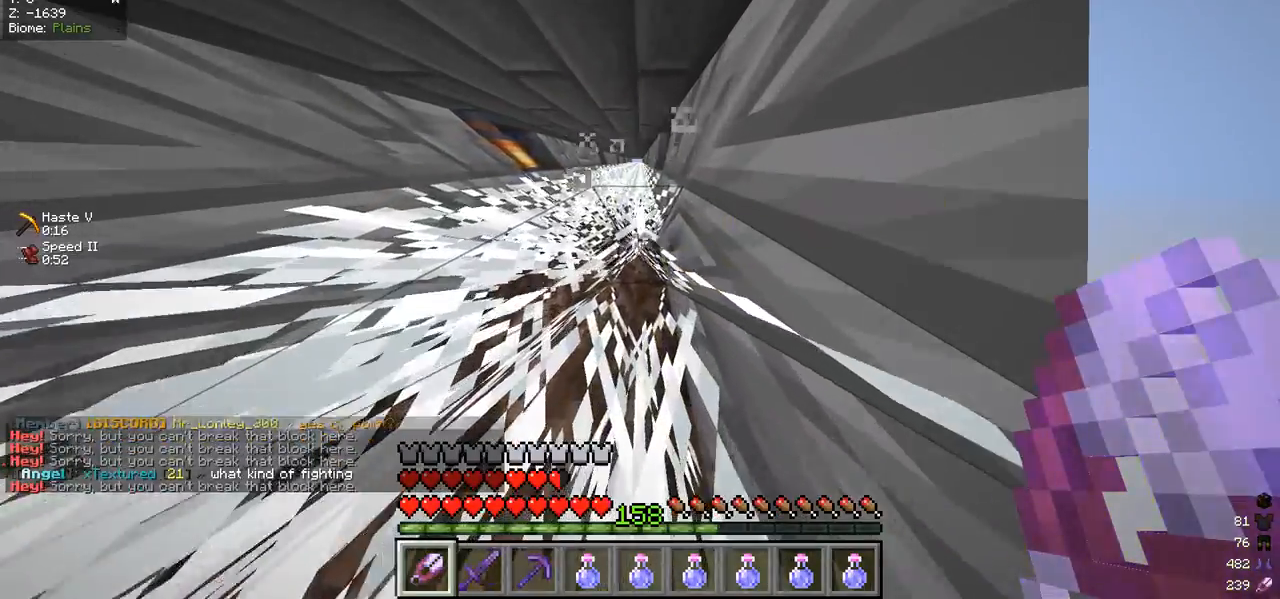
{"keys": ["w"], "mouse": ["left"], "events": [[133, "mouse_left", "up"], [267, "mouse_left", "down"]]}
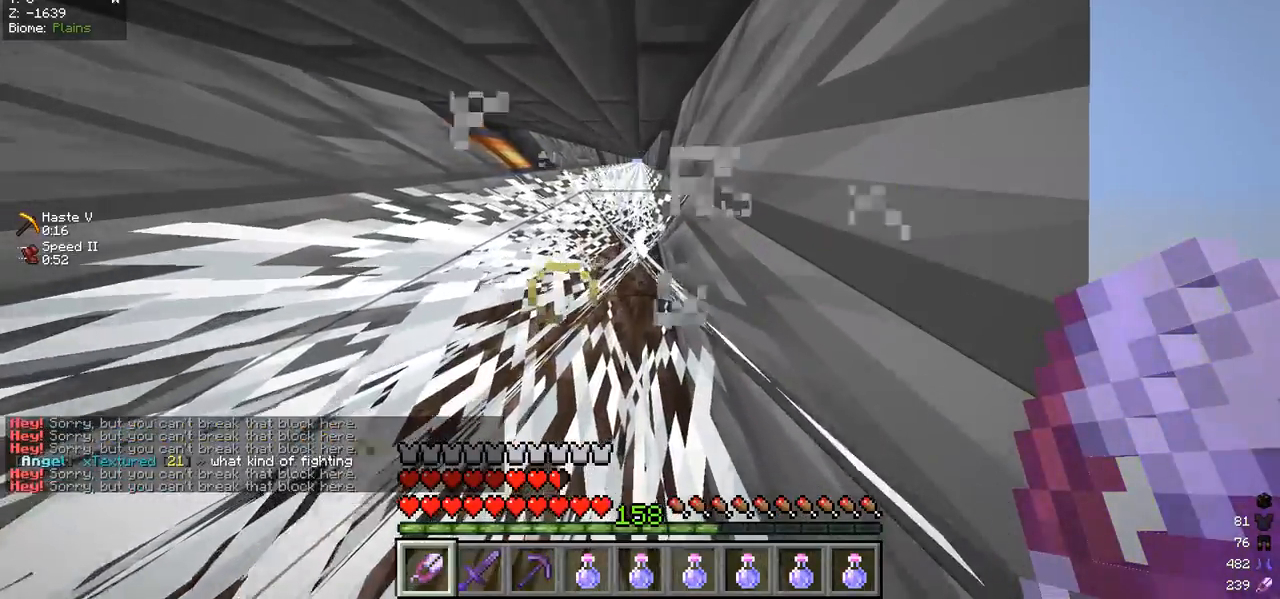
{"keys": ["w"], "mouse": ["left"], "events": [[167, "mouse_left", "up"], [267, "mouse_left", "down"]]}
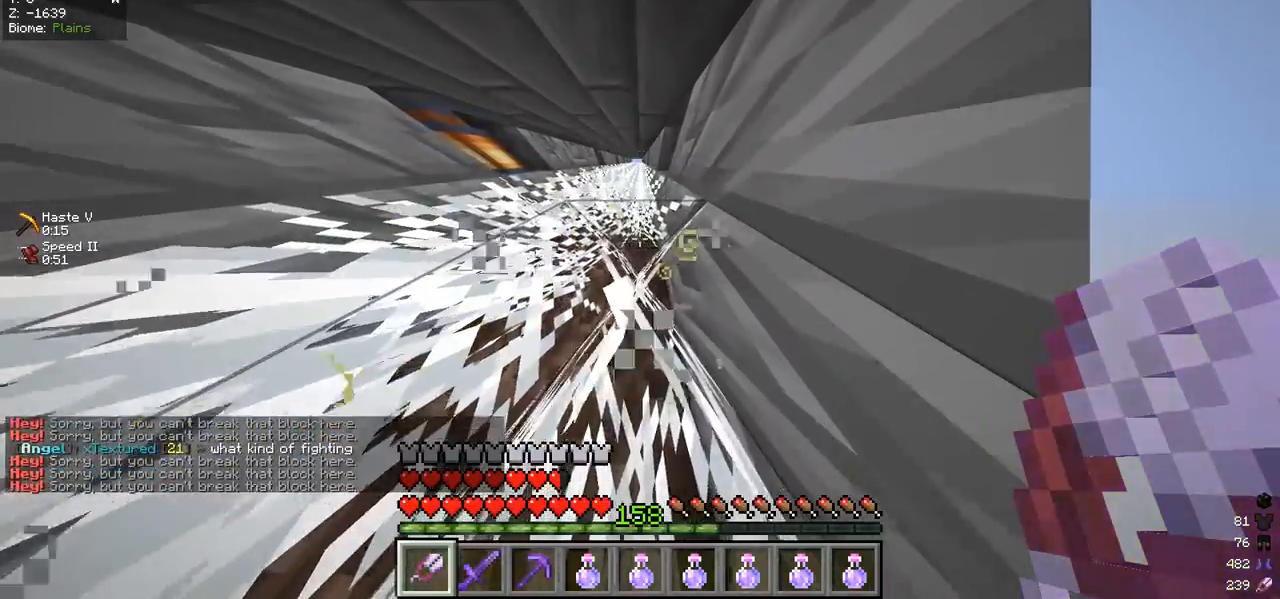
{"keys": ["w"], "mouse": [], "events": [[233, "mouse_left", "up"]]}
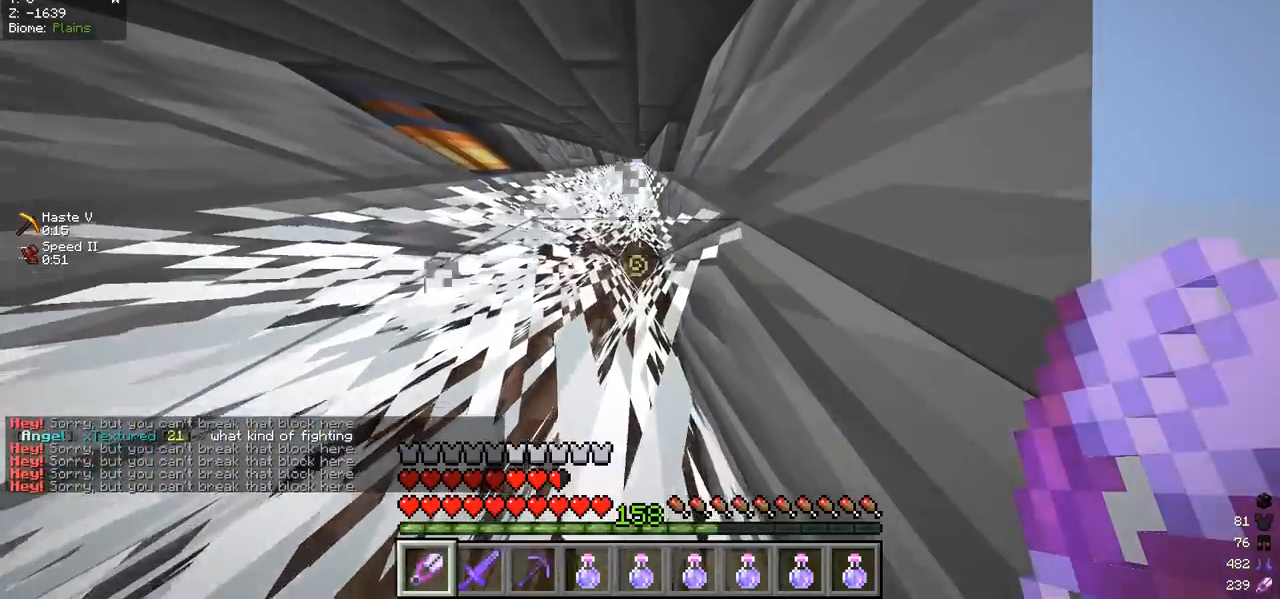
{"keys": ["w"], "mouse": [], "events": []}
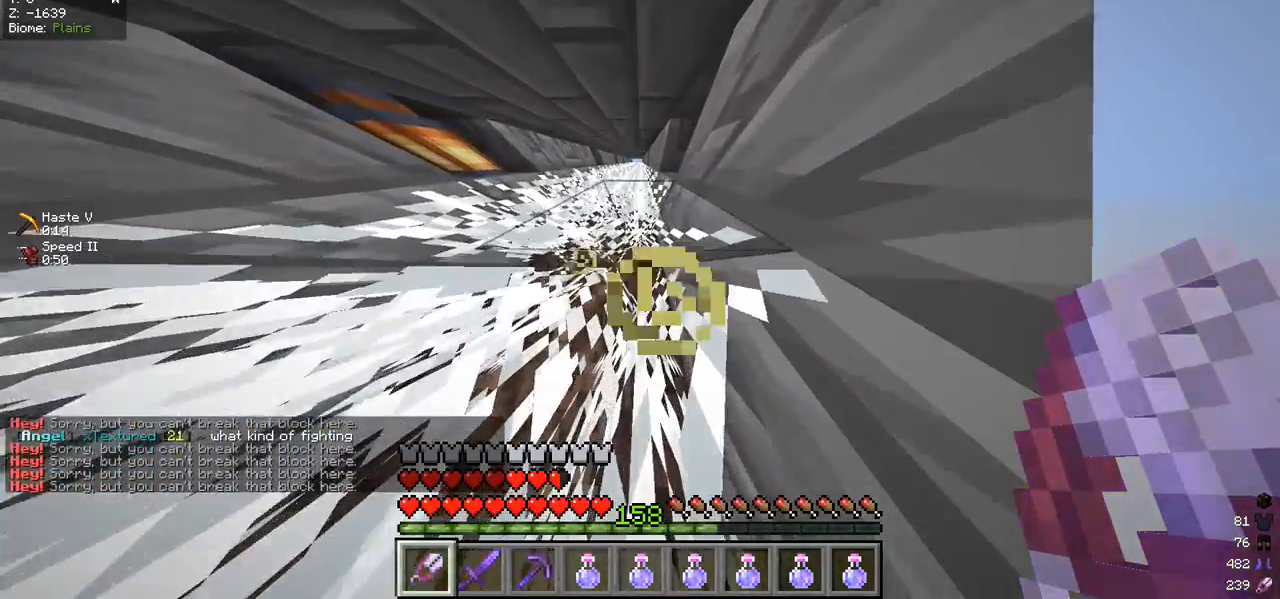
{"keys": ["w"], "mouse": [], "events": [[233, "d", "down"], [467, "d", "up"]]}
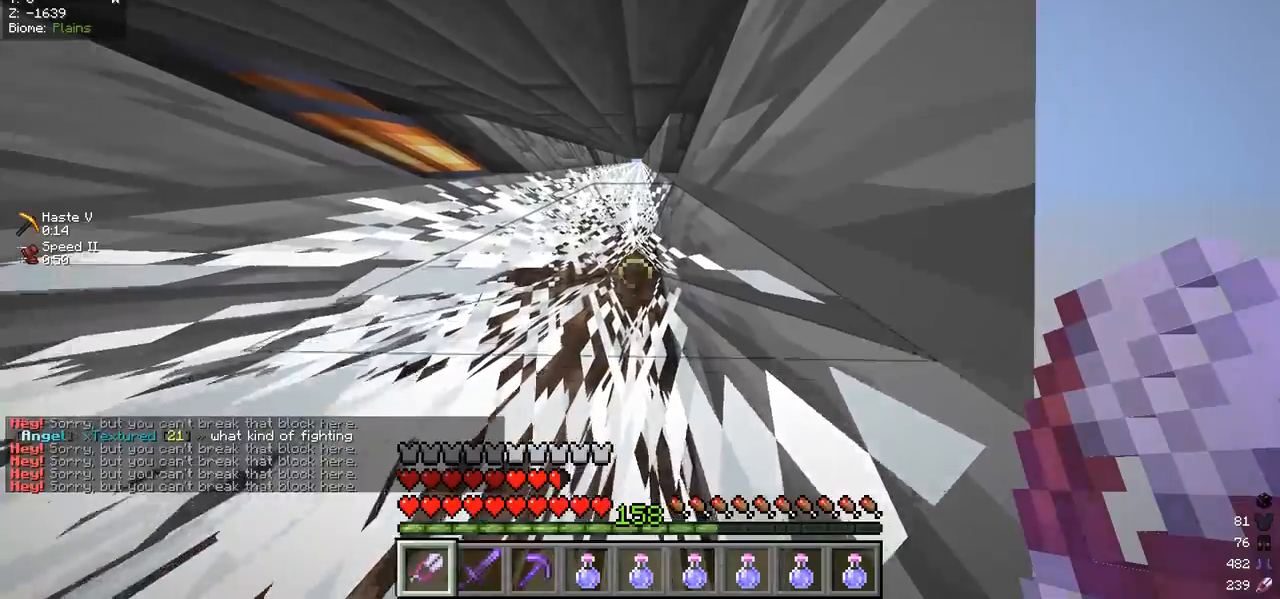
{"keys": ["w"], "mouse": [], "events": []}
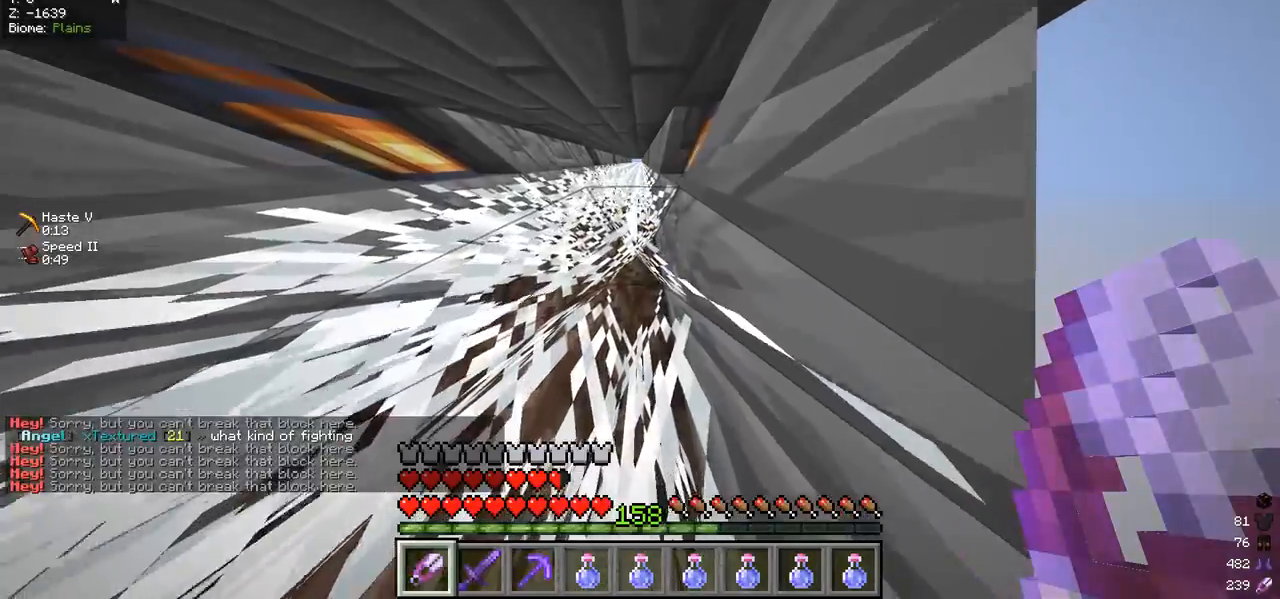
{"keys": ["w"], "mouse": ["left"], "events": [[67, "mouse_left", "down"]]}
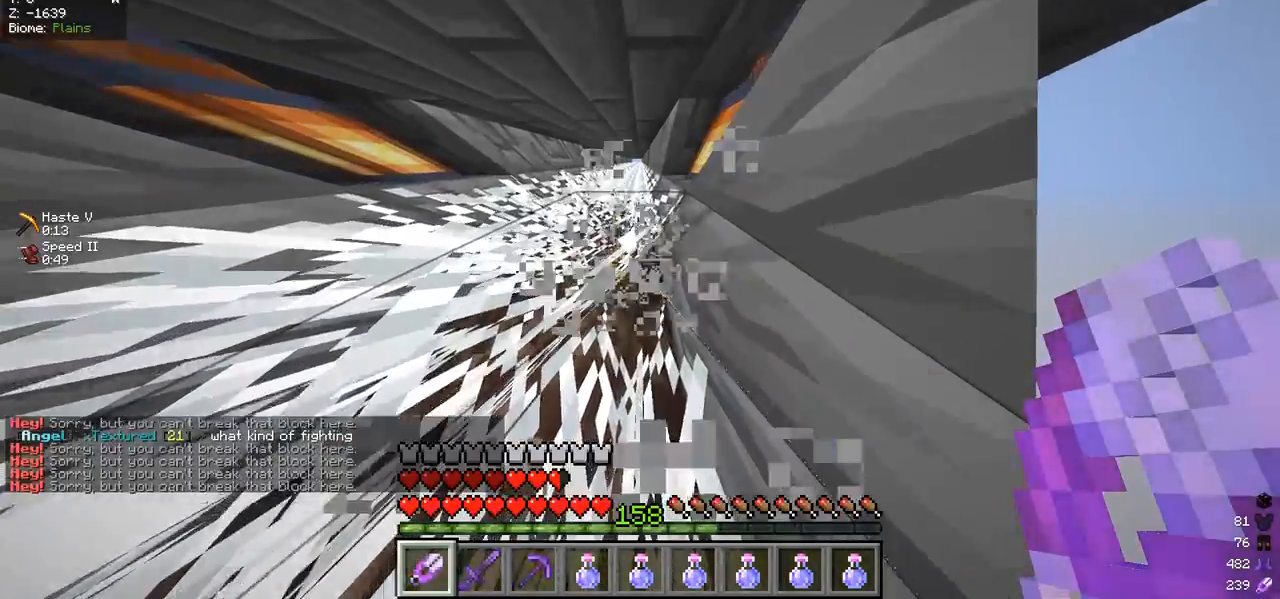
{"keys": ["w"], "mouse": ["left"], "events": []}
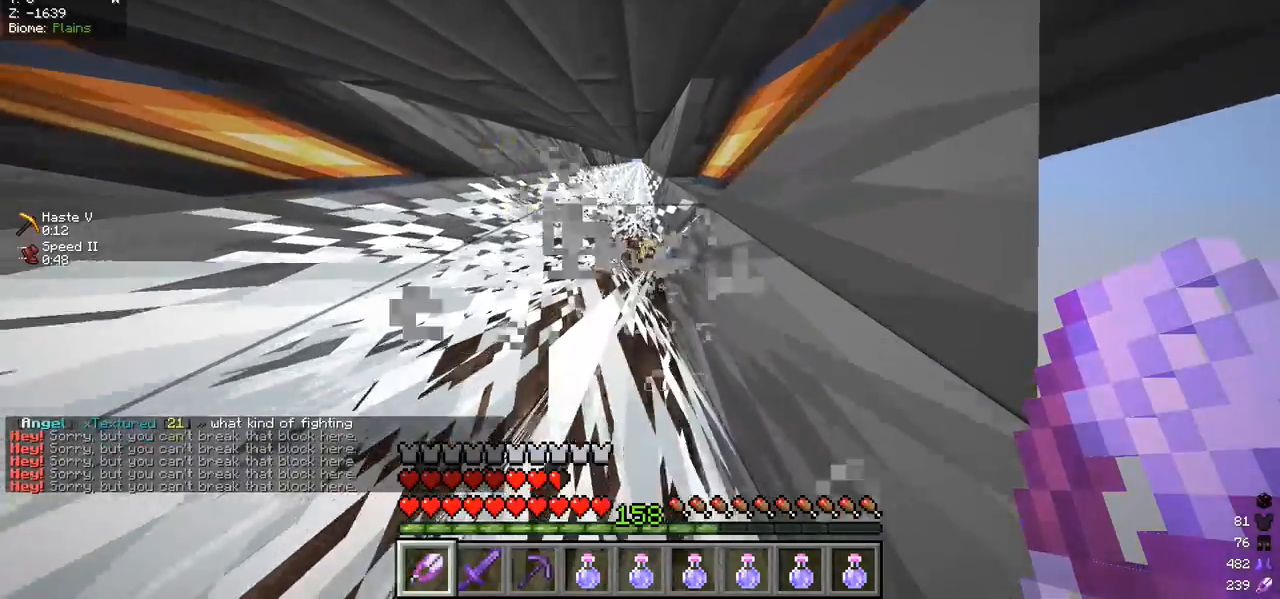
{"keys": ["w"], "mouse": ["left"], "events": []}
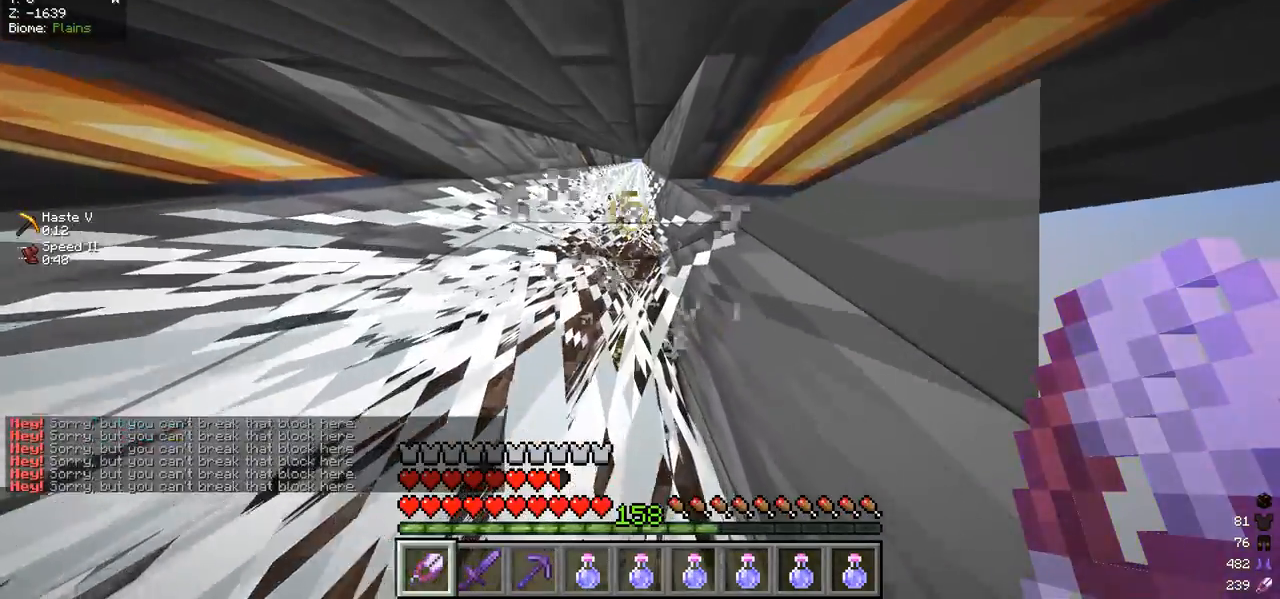
{"keys": ["w"], "mouse": [], "events": [[67, "mouse_left", "up"]]}
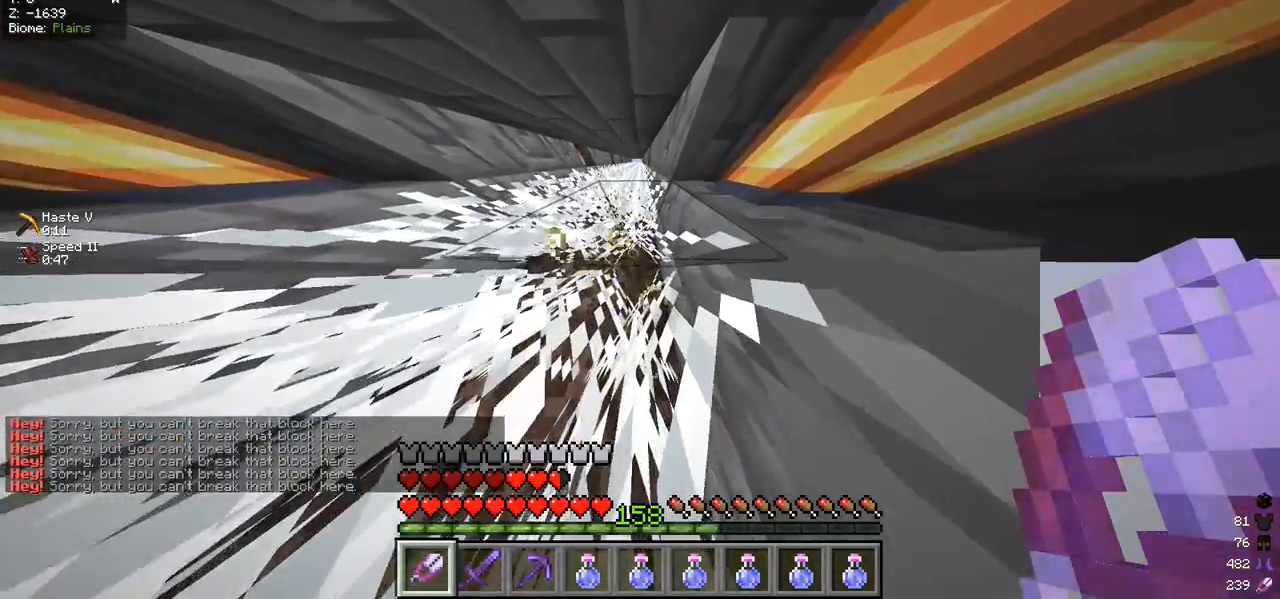
{"keys": ["w"], "mouse": [], "events": []}
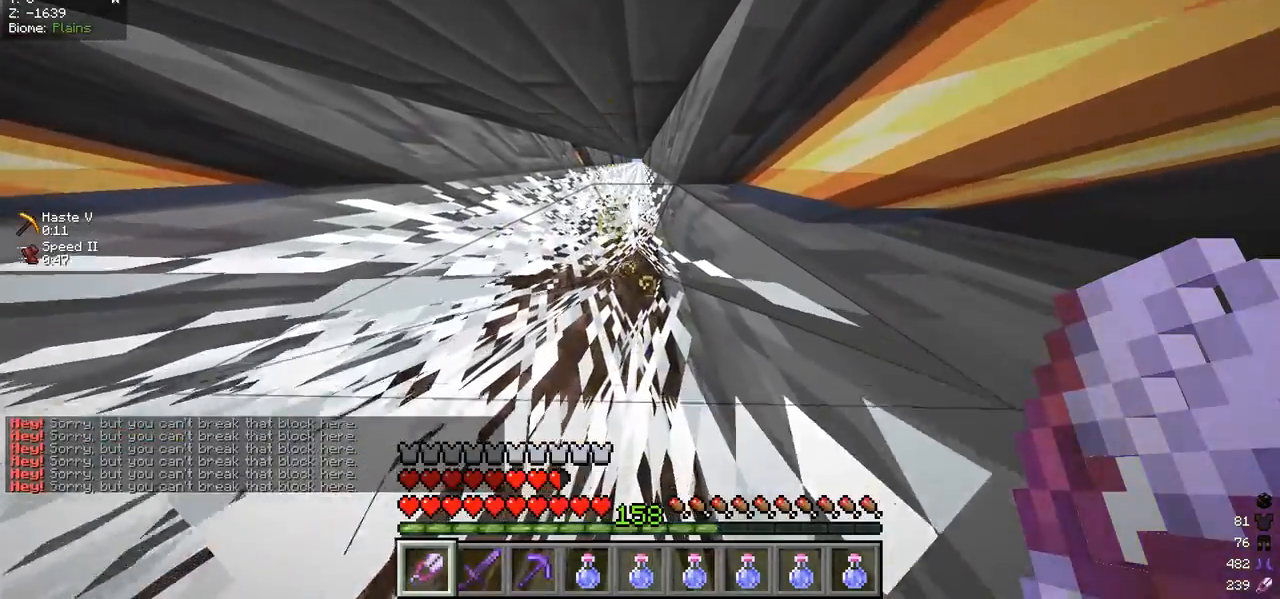
{"keys": ["w"], "mouse": [], "events": []}
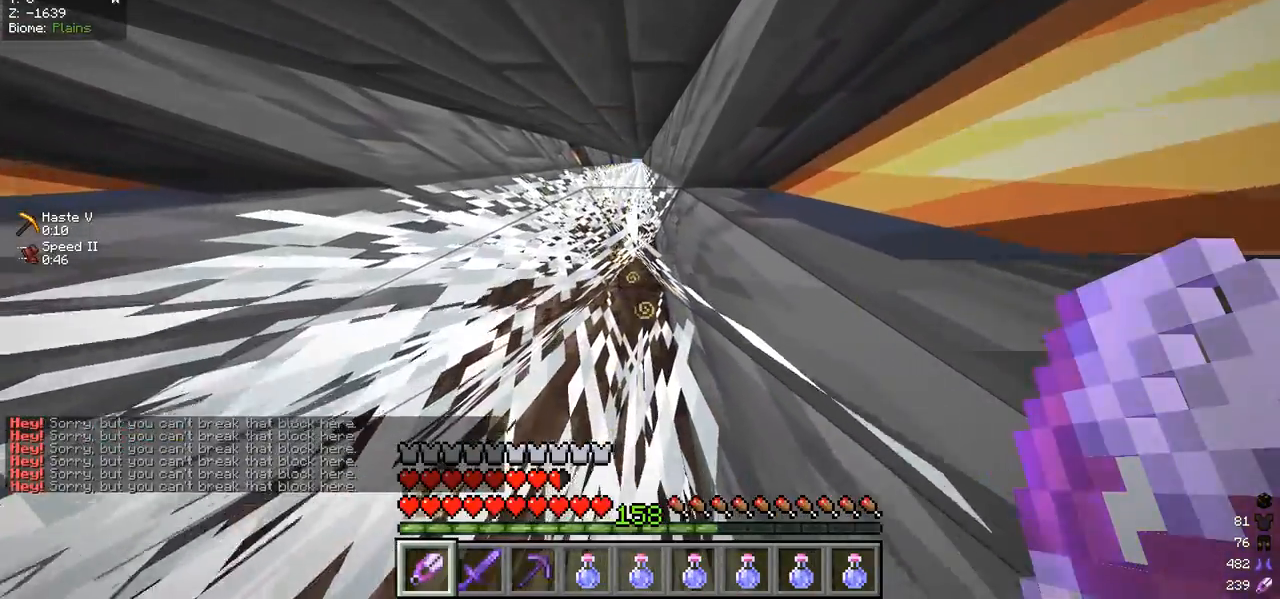
{"keys": ["w"], "mouse": ["left"], "events": [[133, "mouse_left", "down"]]}
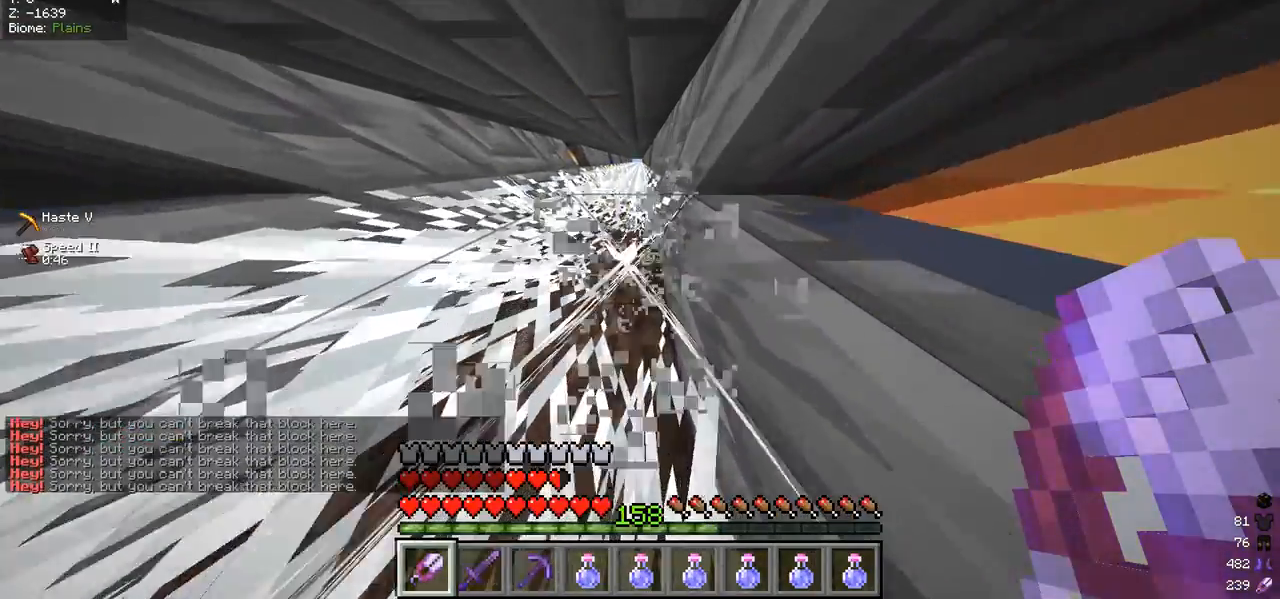
{"keys": ["w"], "mouse": ["left"], "events": []}
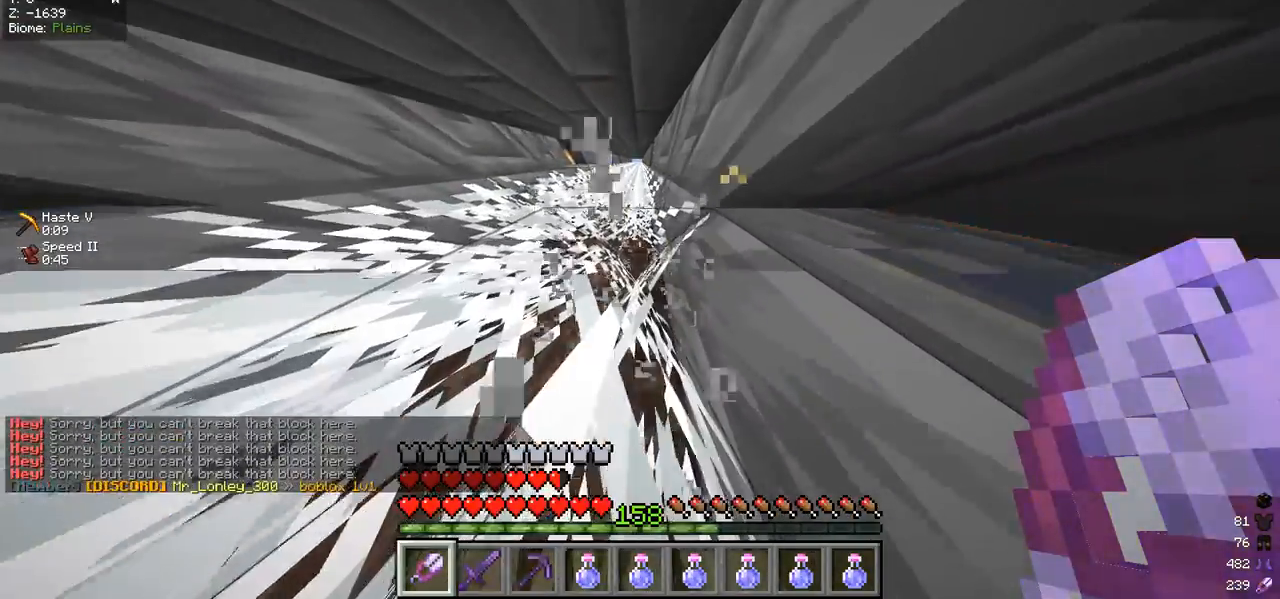
{"keys": ["w"], "mouse": [], "events": [[133, "mouse_left", "up"]]}
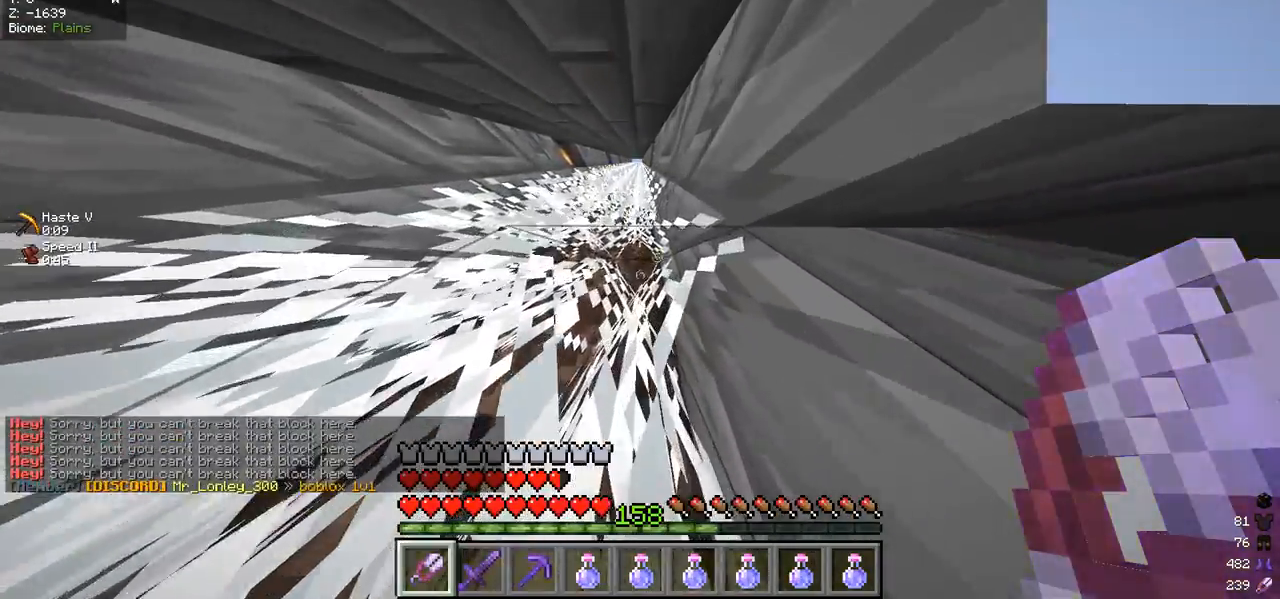
{"keys": ["w"], "mouse": [], "events": []}
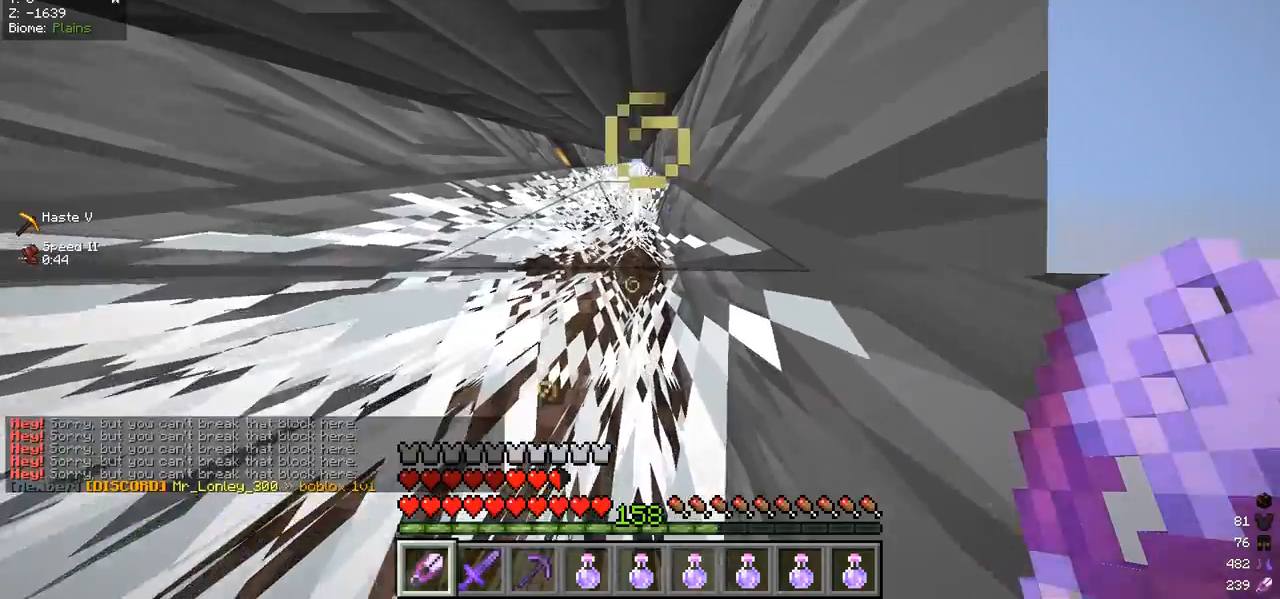
{"keys": ["w"], "mouse": [], "events": []}
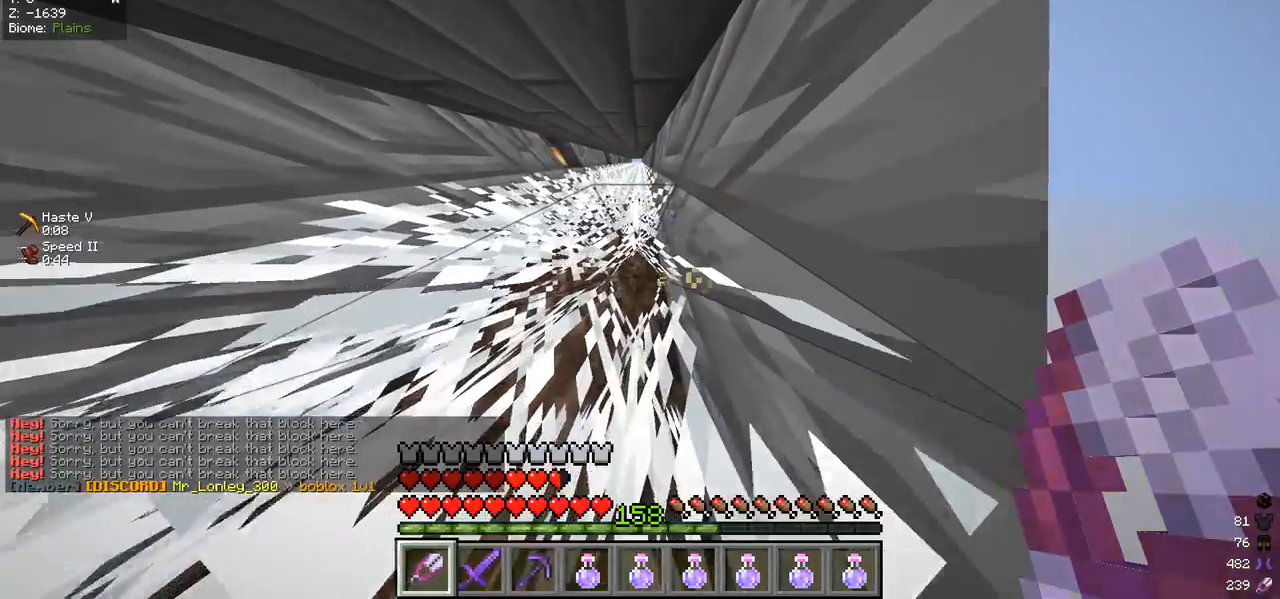
{"keys": ["w"], "mouse": ["left"], "events": [[467, "mouse_left", "down"]]}
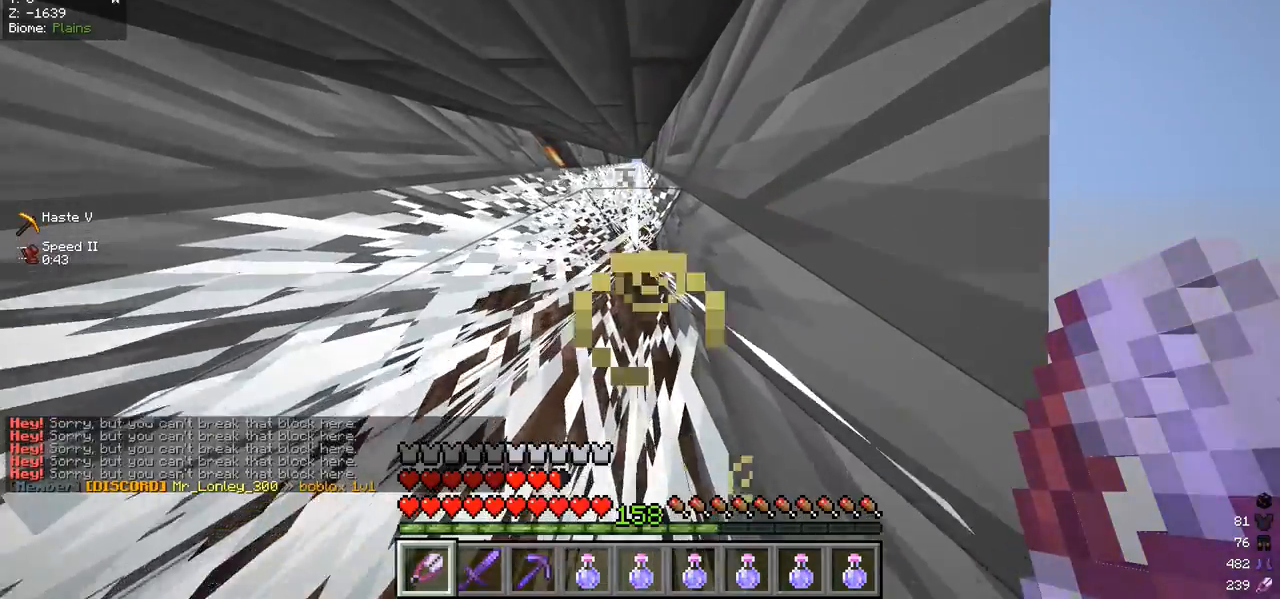
{"keys": ["w"], "mouse": ["left"], "events": []}
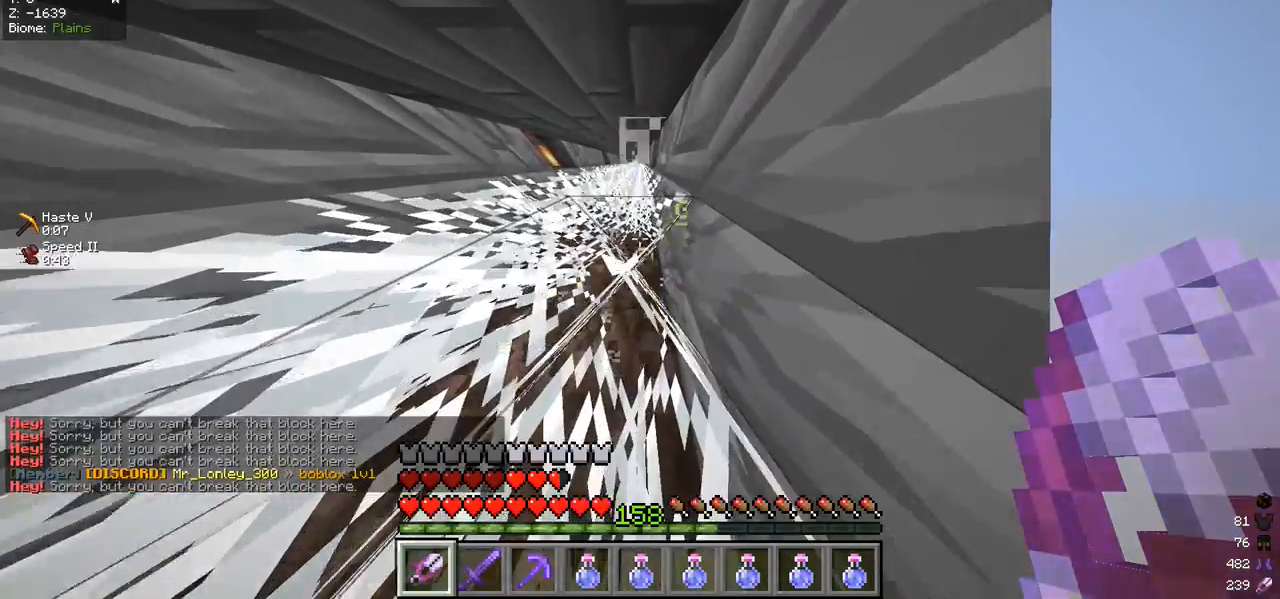
{"keys": ["w"], "mouse": ["left"], "events": []}
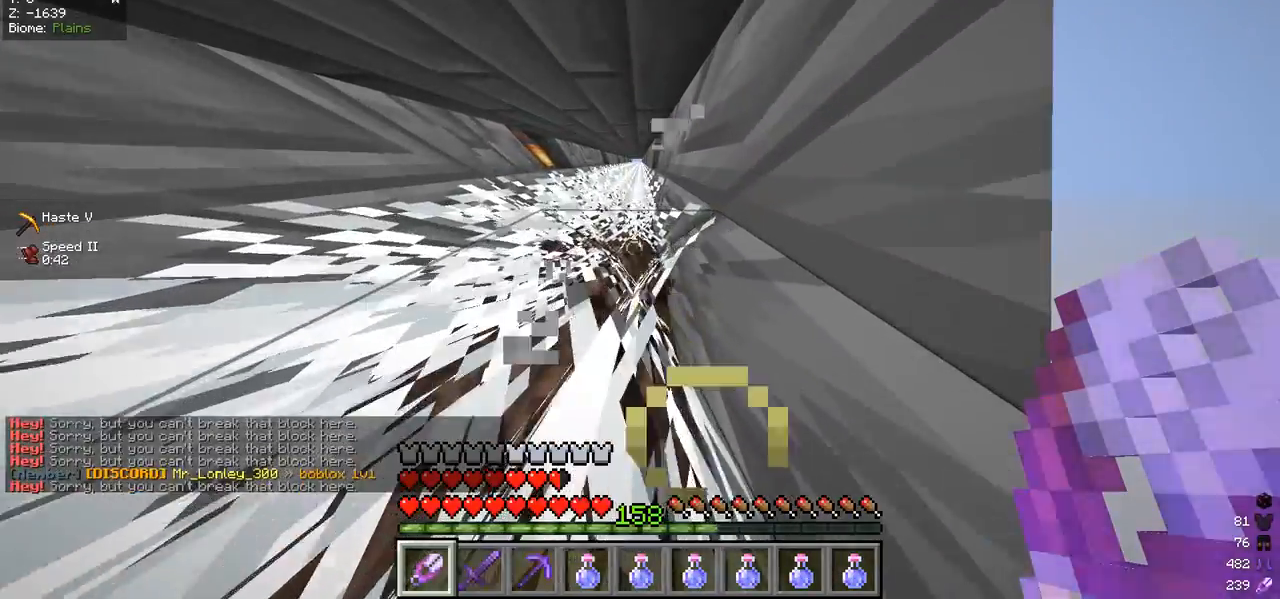
{"keys": ["w"], "mouse": [], "events": [[300, "mouse_left", "up"]]}
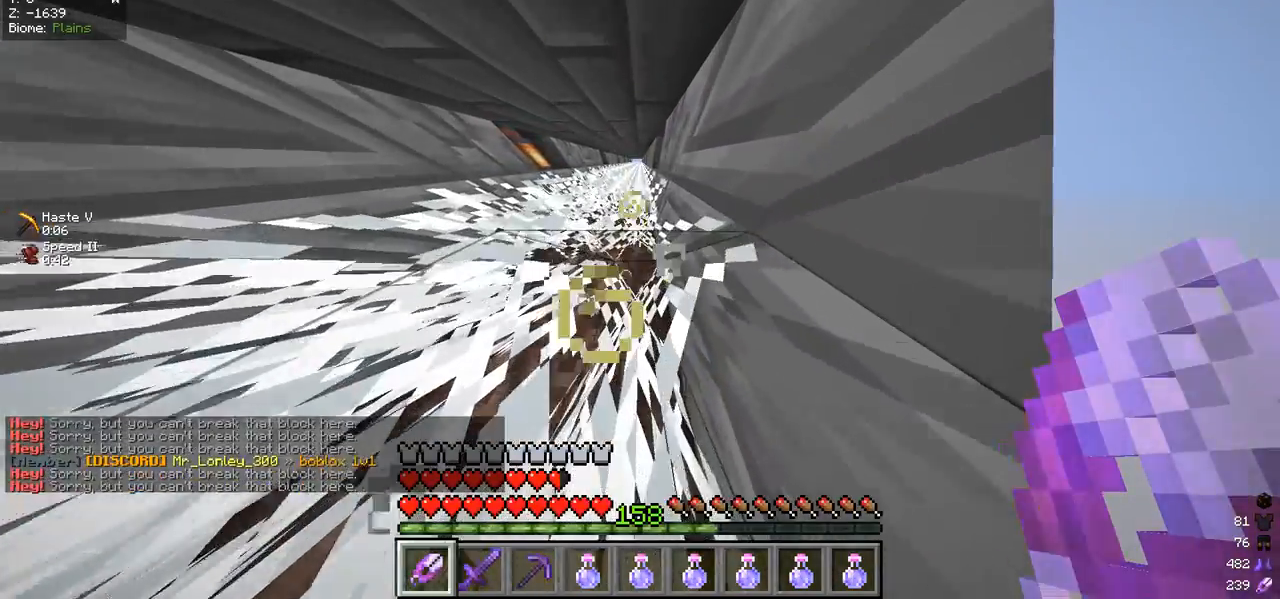
{"keys": ["w"], "mouse": [], "events": []}